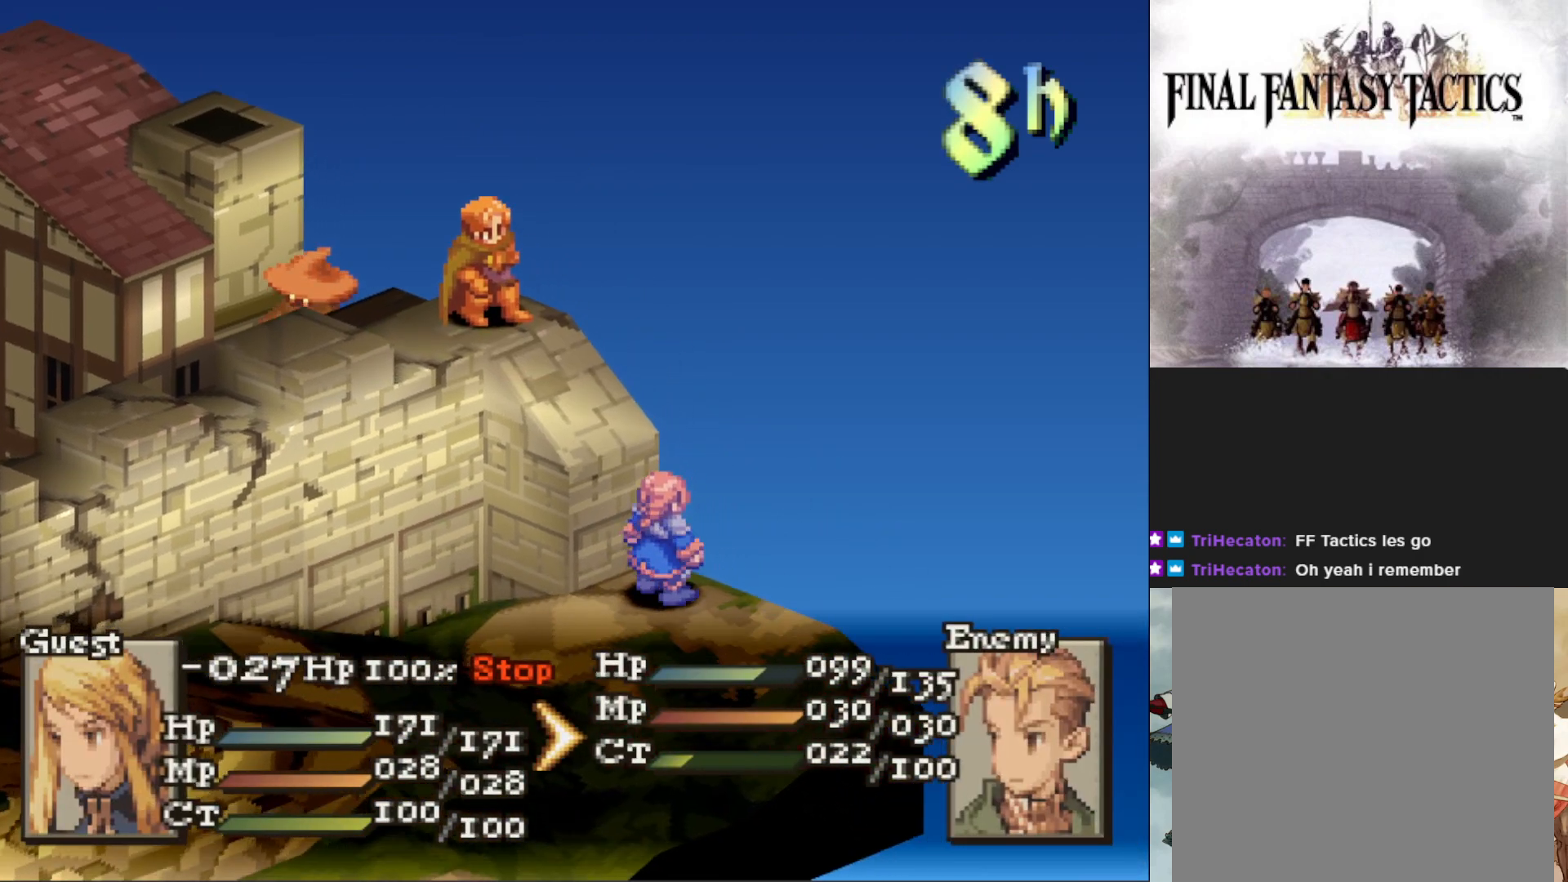
Gameplay with a controller (PlayStation layout); each line is a JSON object with the inputs held at the frame after it. "events" lists button and stick changes between this image and that frame as [ms after this image, input, new state], when the widget could be followed in between. Not read: left_stick right_stick.
{"buttons": ["CIRCLE"], "events": [[417, "CIRCLE", "down"]]}
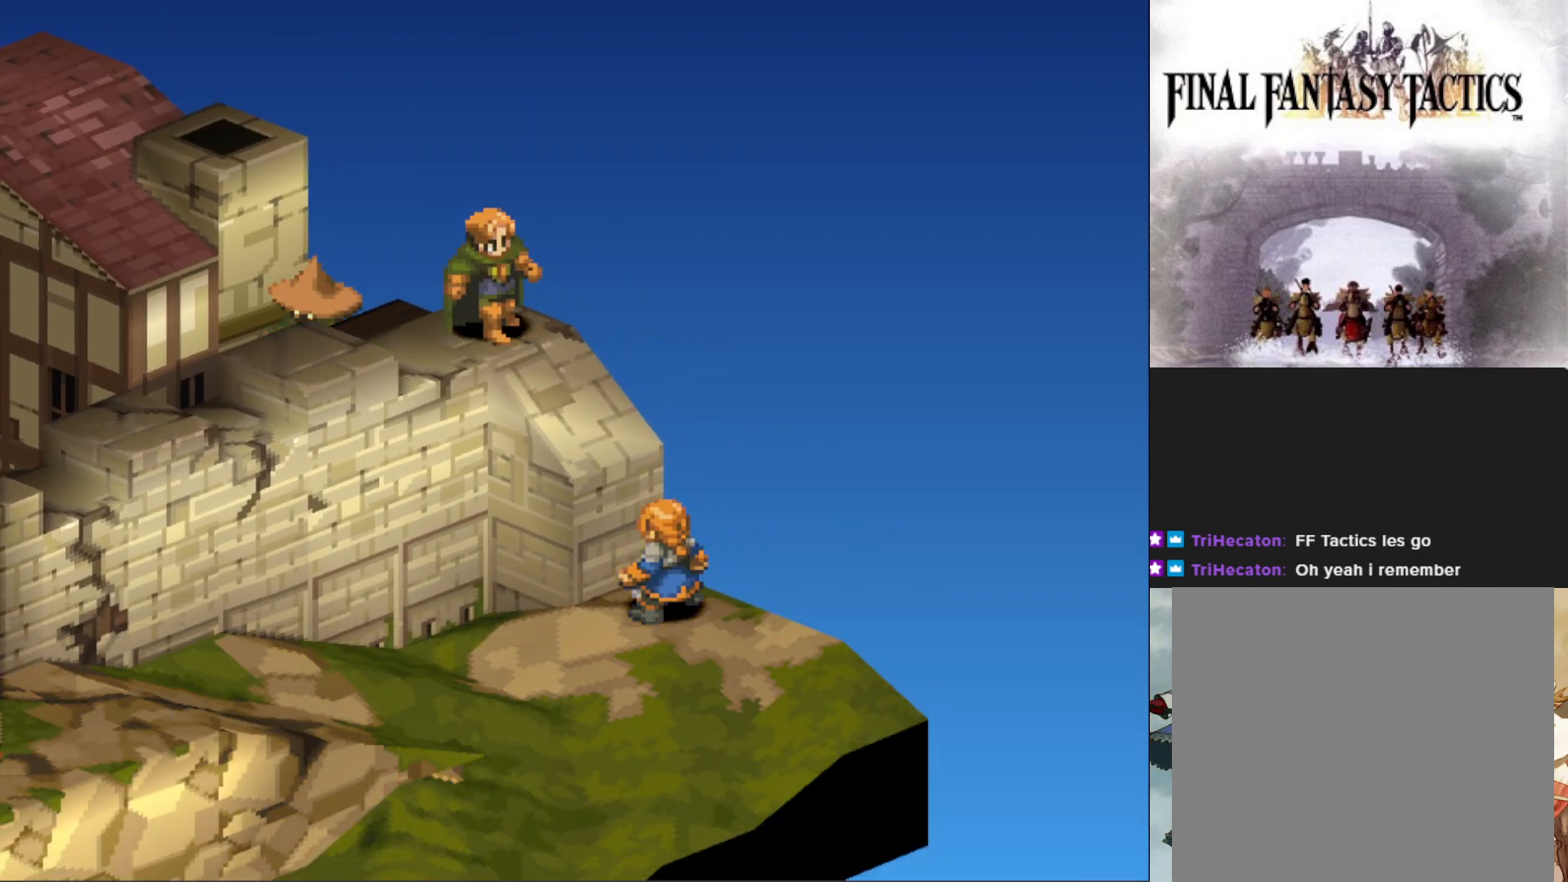
{"buttons": [], "events": [[83, "CIRCLE", "up"]]}
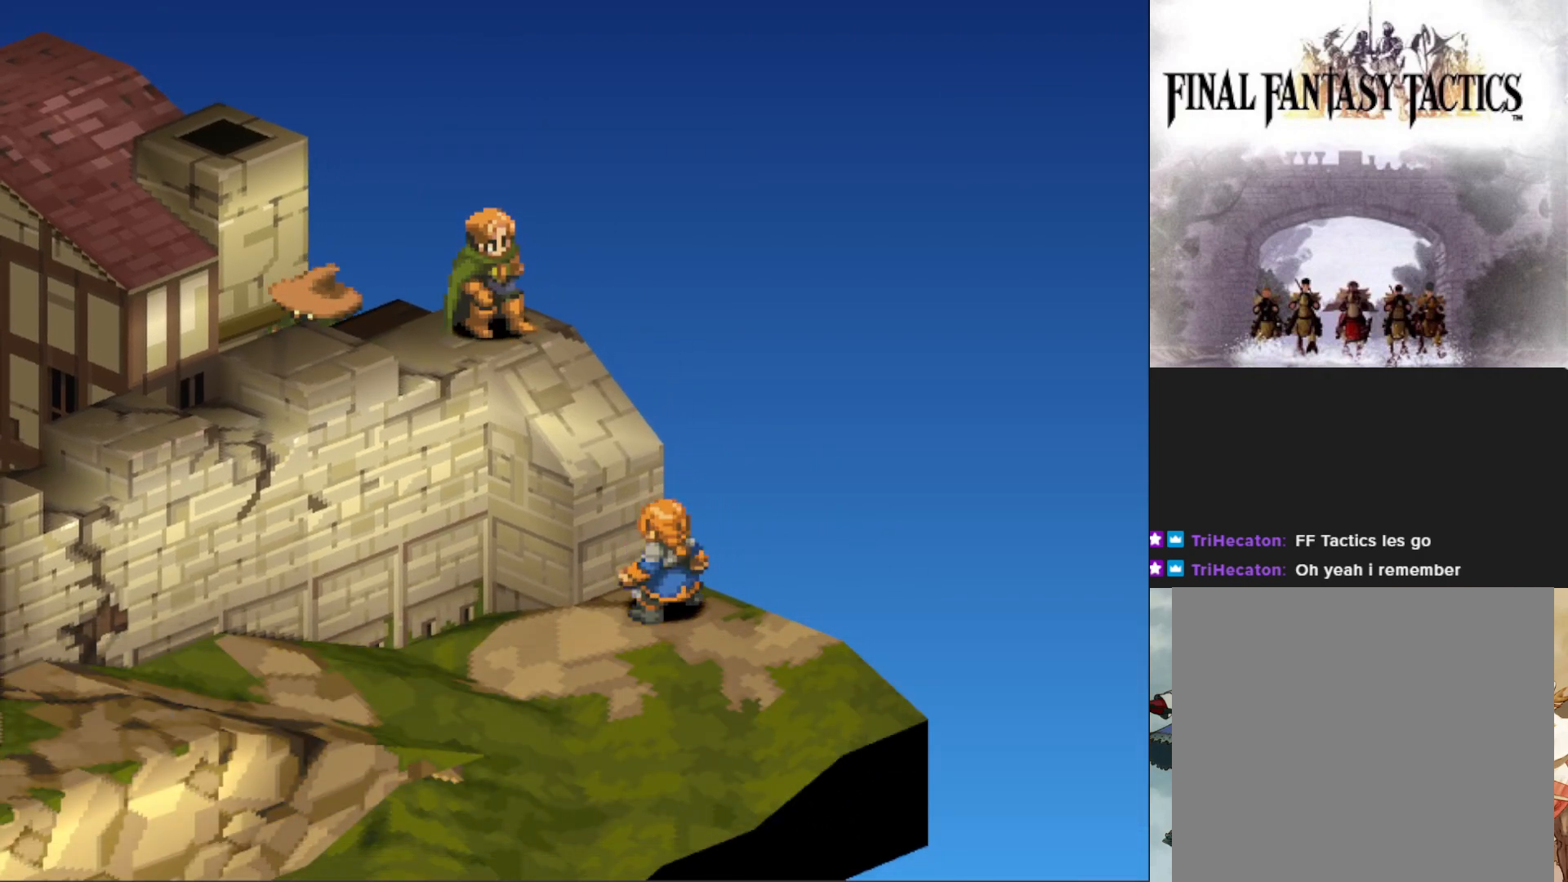
{"buttons": [], "events": []}
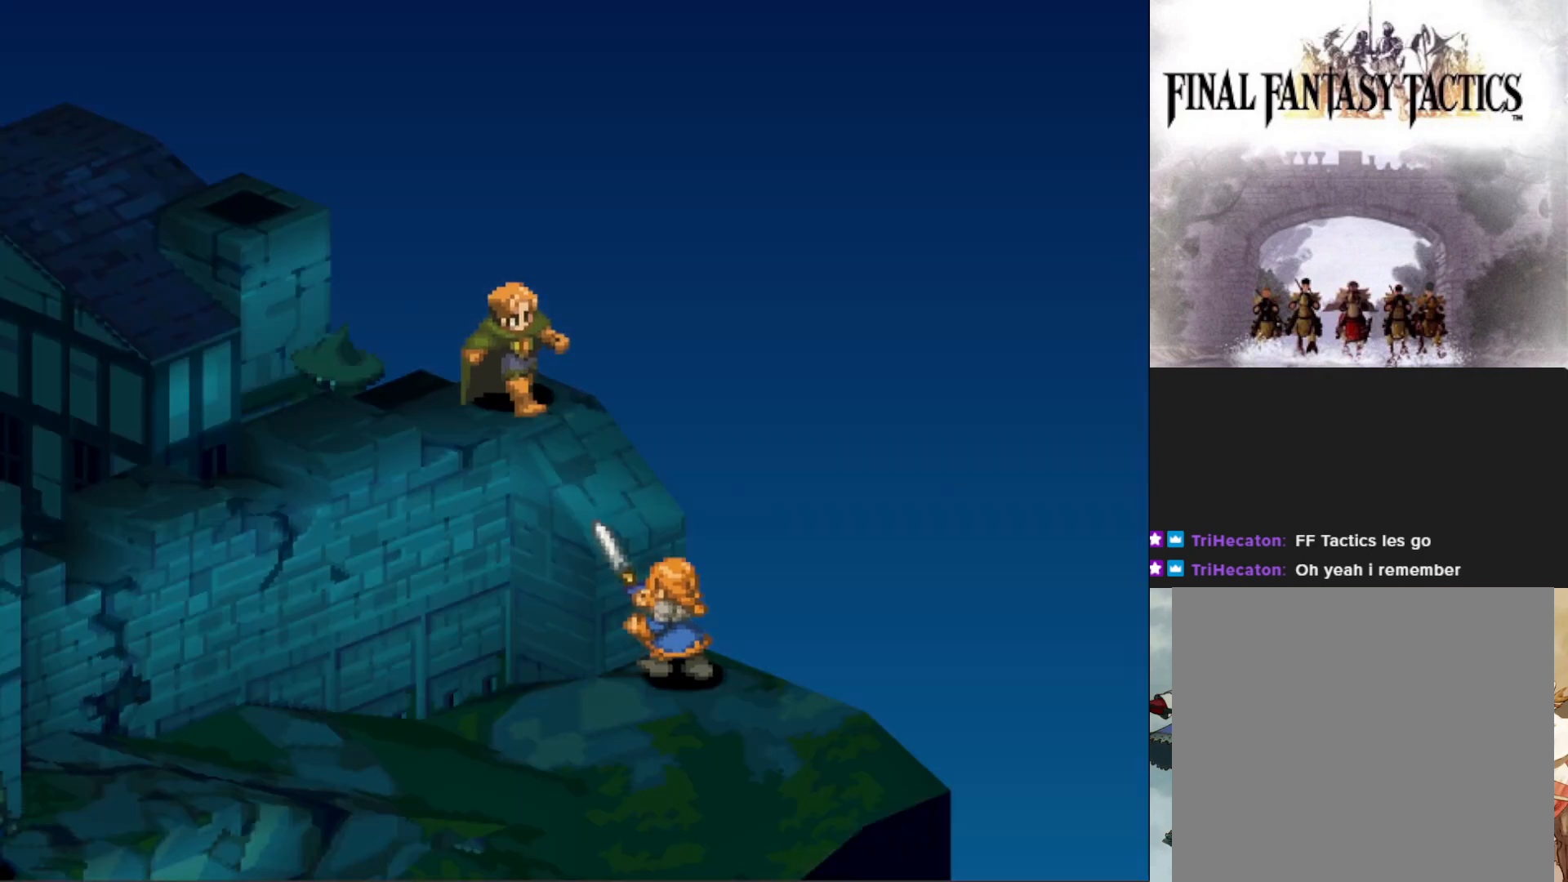
{"buttons": [], "events": []}
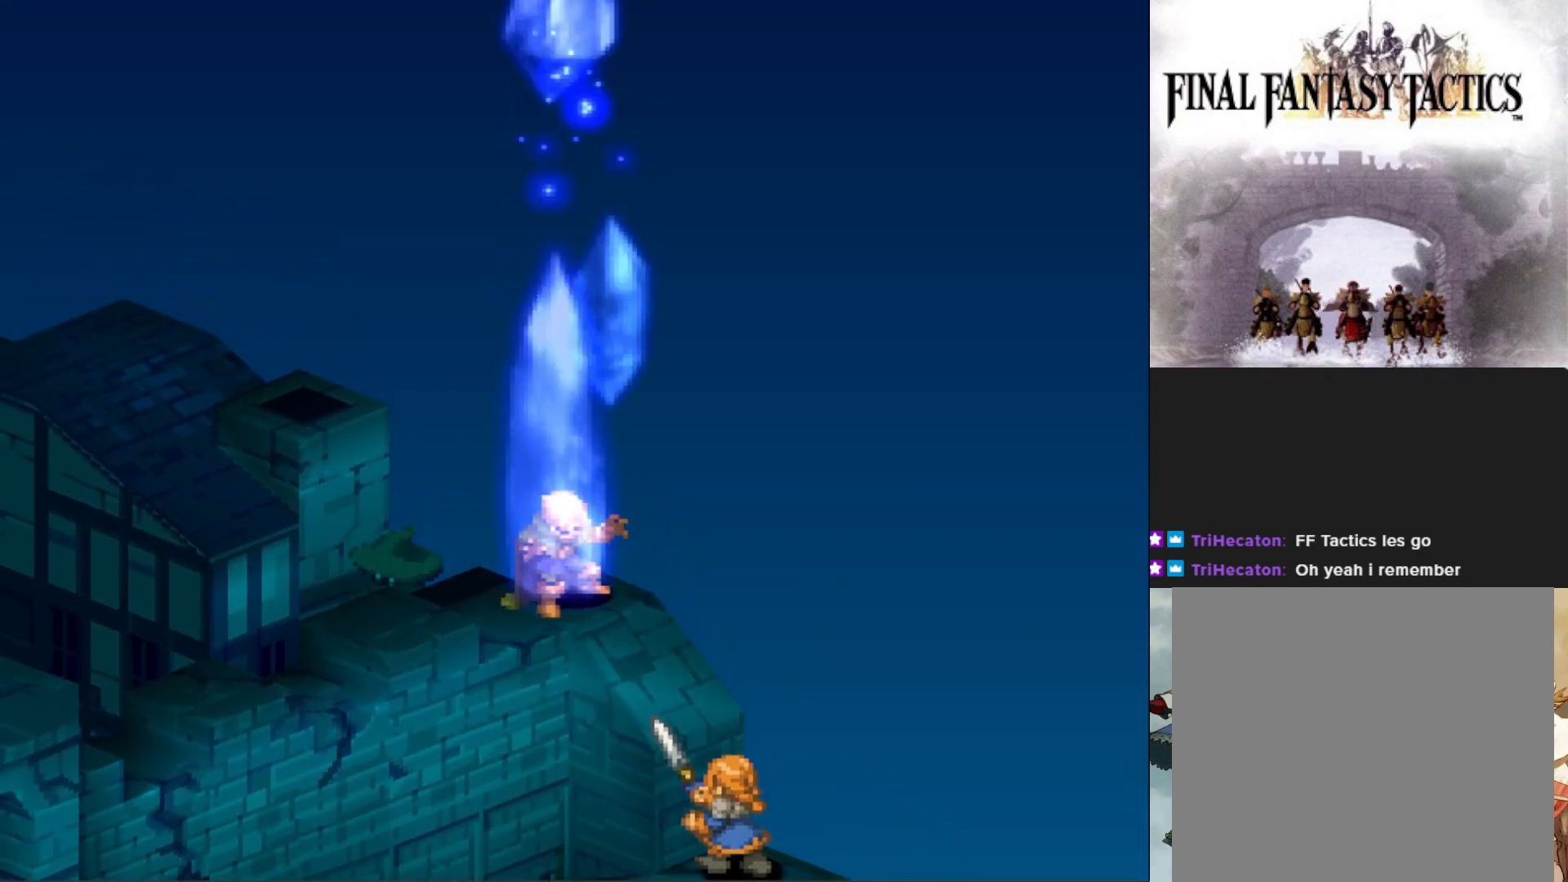
{"buttons": [], "events": []}
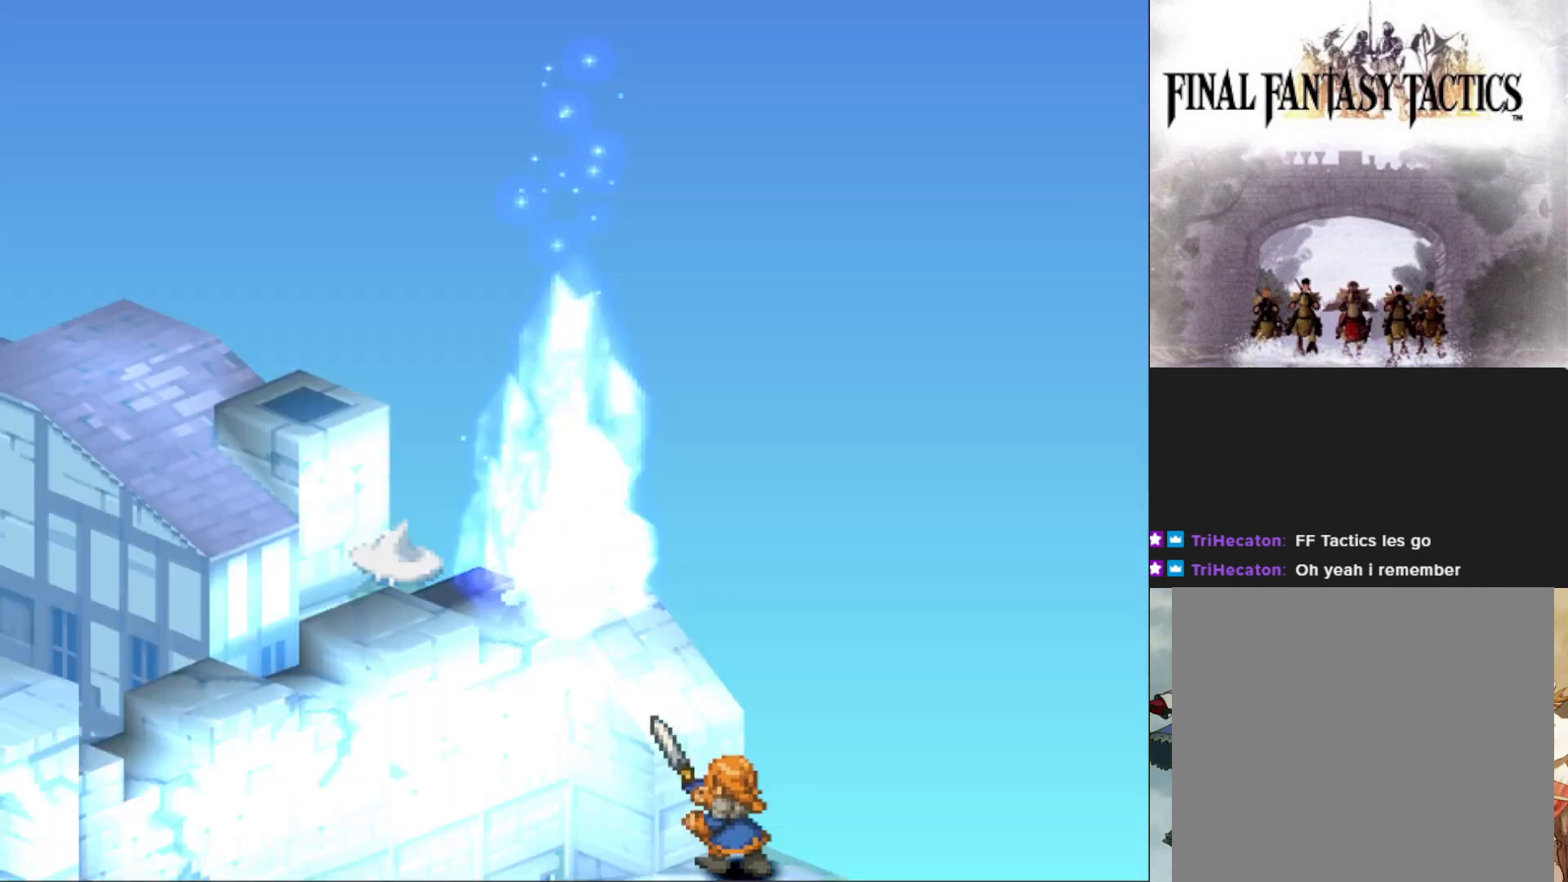
{"buttons": [], "events": []}
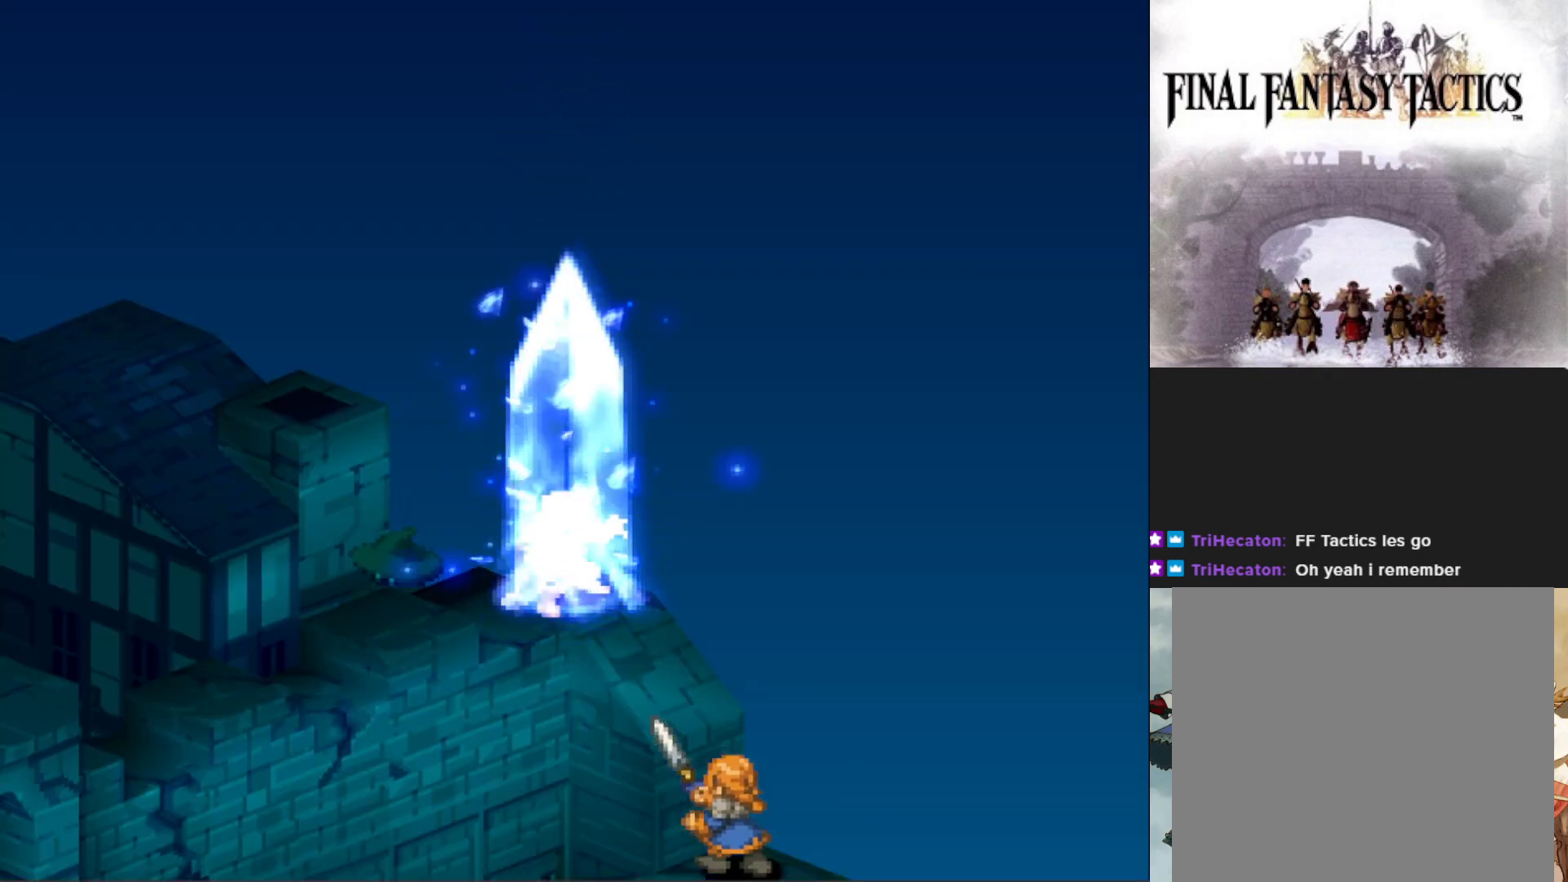
{"buttons": [], "events": []}
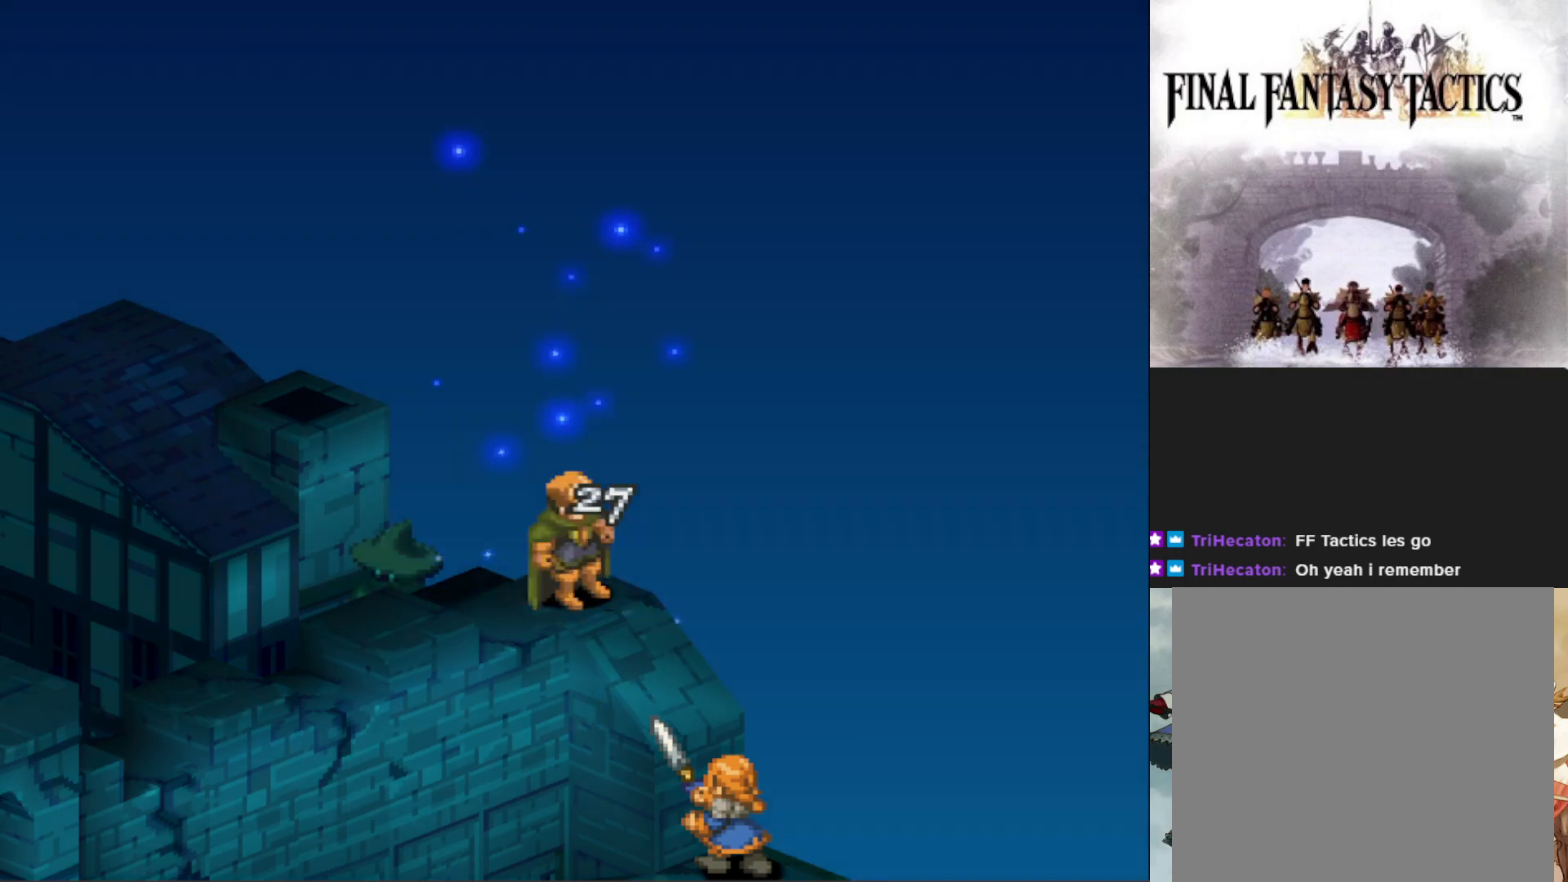
{"buttons": [], "events": []}
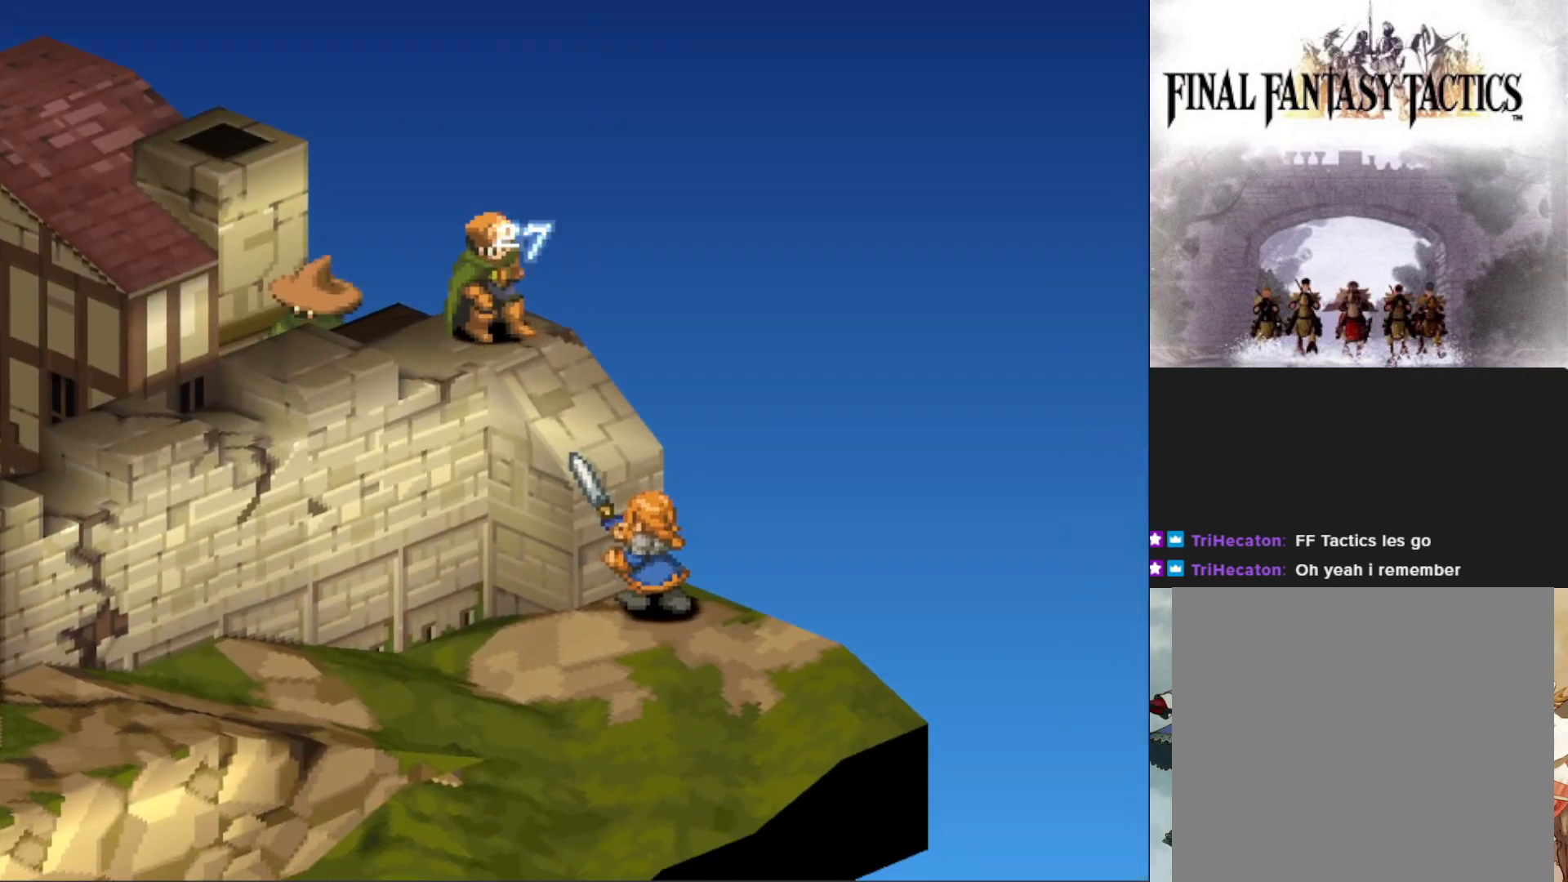
{"buttons": [], "events": []}
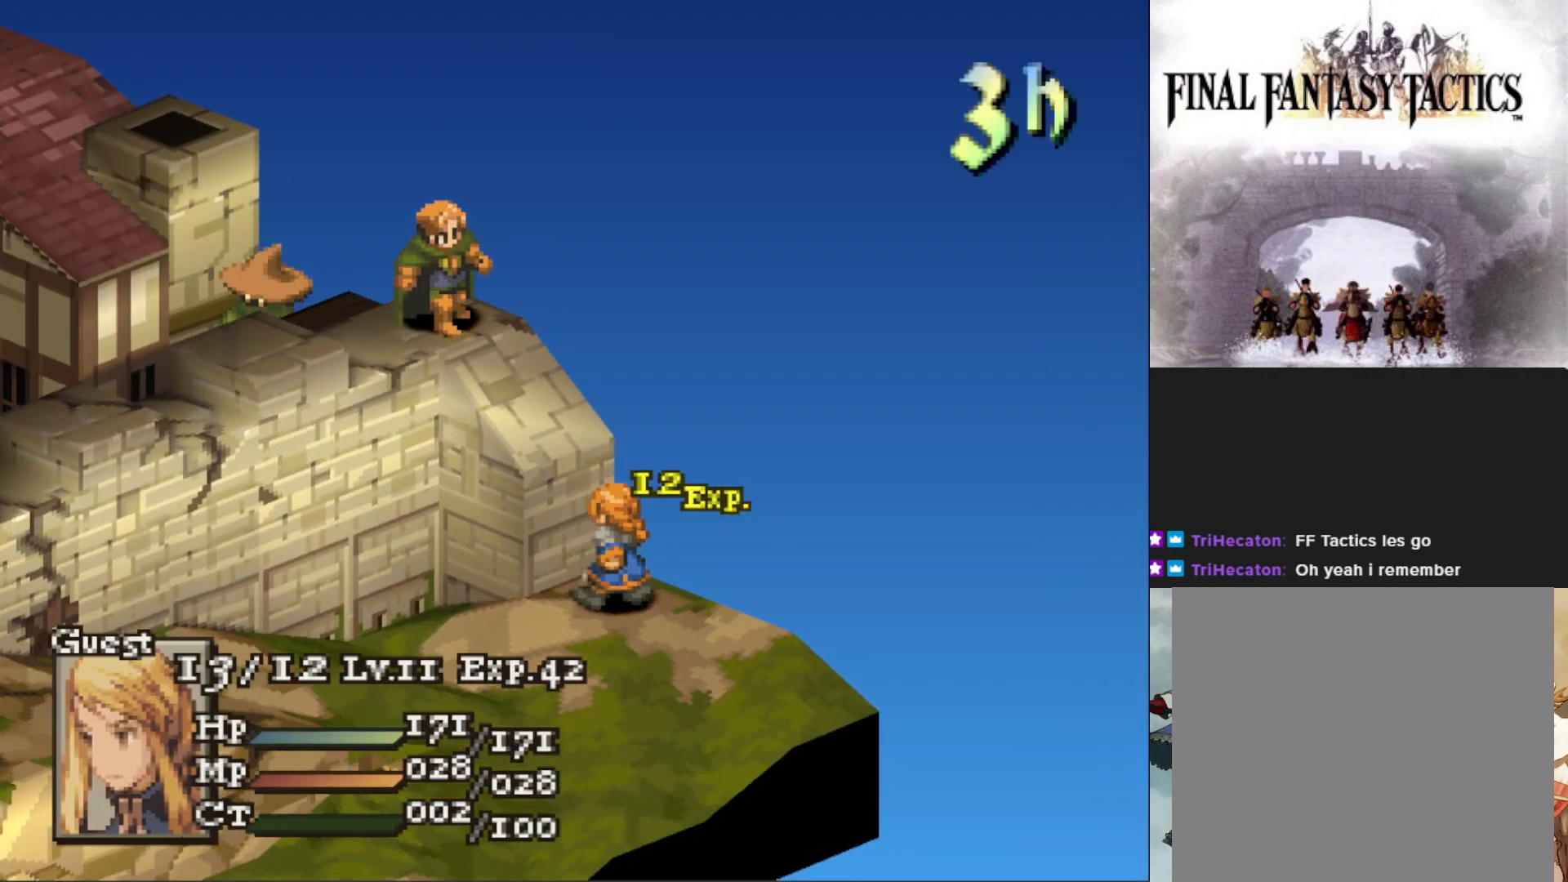
{"buttons": [], "events": [[133, "CIRCLE", "down"], [317, "CIRCLE", "up"]]}